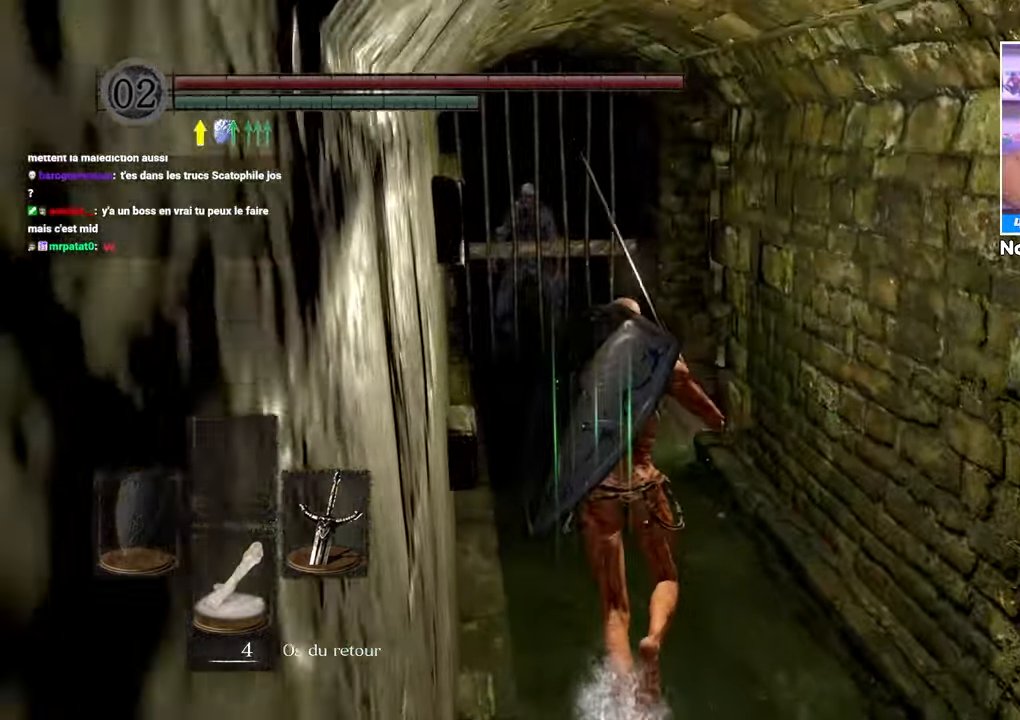
Gameplay with a controller (Xbox layout); each line is a JSON object with the inputs held at the frame after it. "button_events" lists button changes between this image and that frame as [ms after this image, input, new state], when the widget could be followed in between (sticks are given only as held states). Not read: L3 R3.
{"buttons": [], "left_stick": "up", "right_stick": "center"}
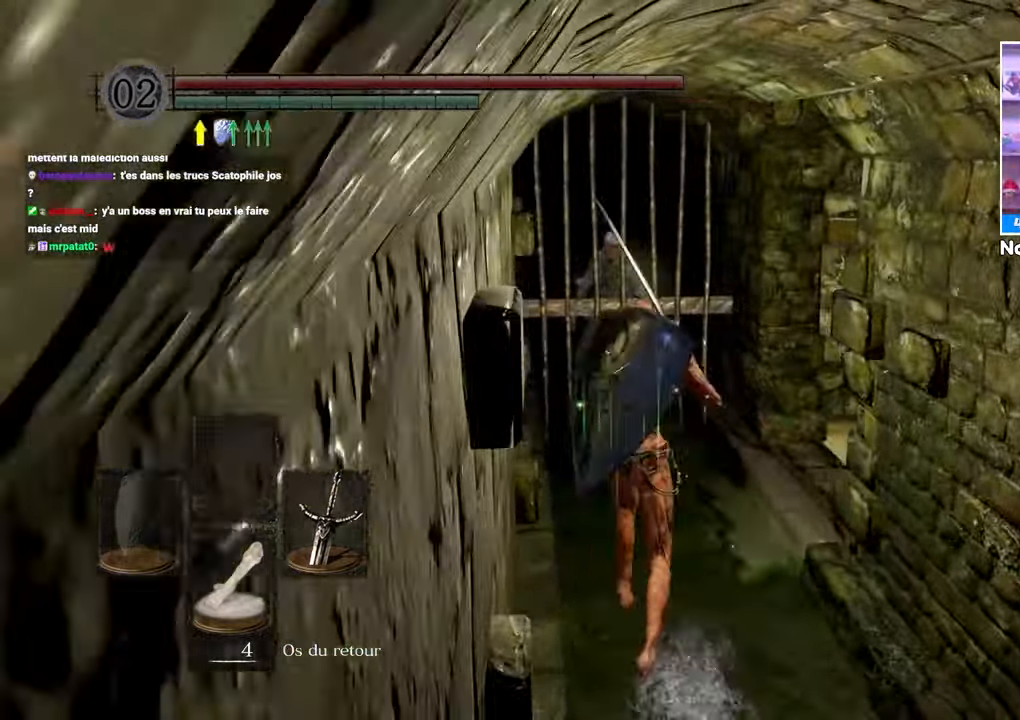
{"buttons": [], "left_stick": "up", "right_stick": "center", "button_events": []}
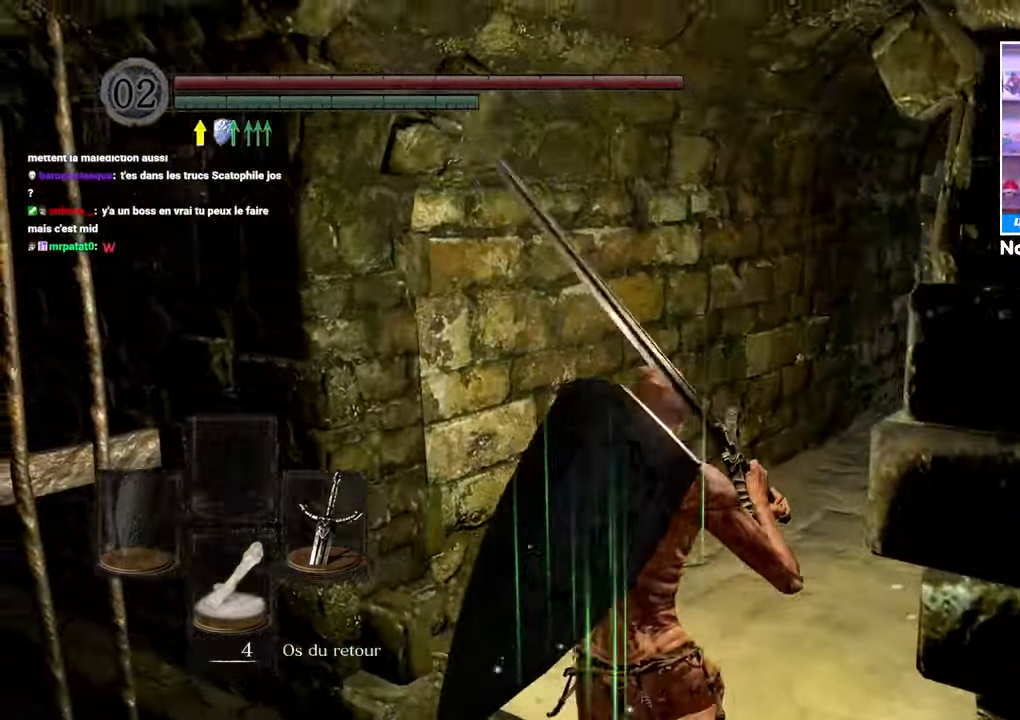
{"buttons": [], "left_stick": "up", "right_stick": "center", "button_events": []}
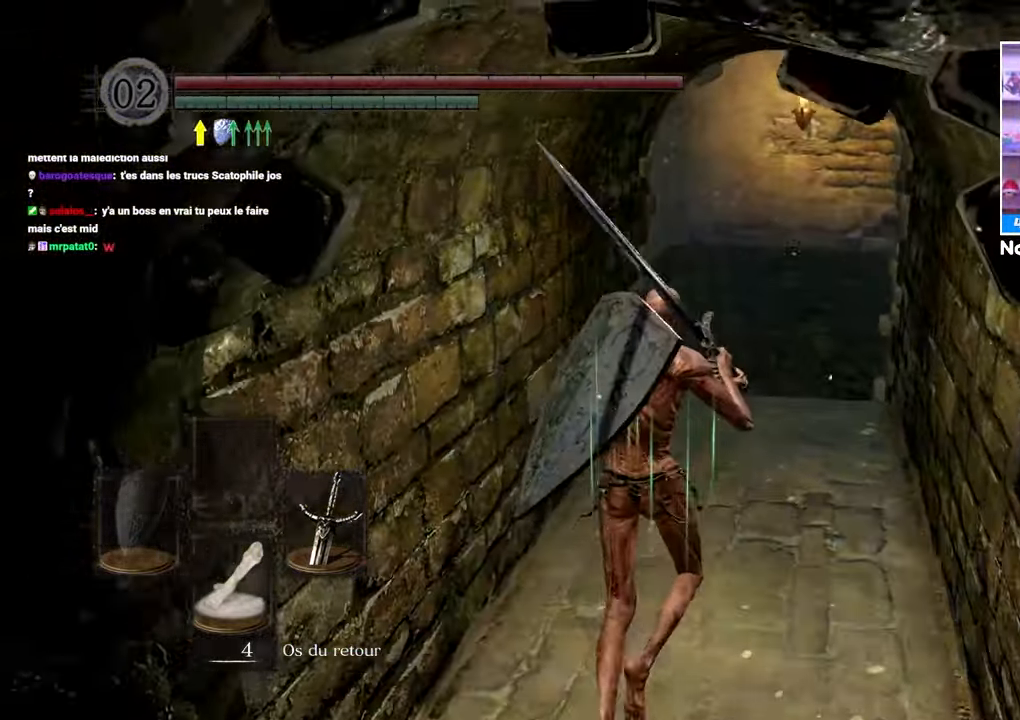
{"buttons": [], "left_stick": "up", "right_stick": "center", "button_events": [[200, "X", "down"], [317, "X", "up"]]}
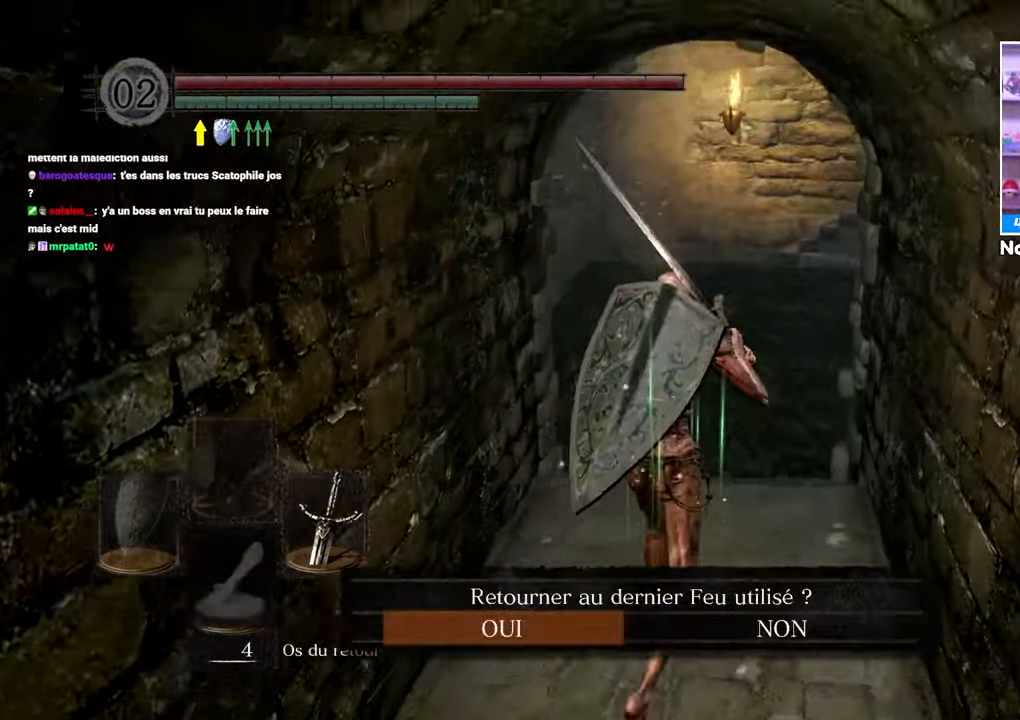
{"buttons": [], "left_stick": "up", "right_stick": "center", "button_events": []}
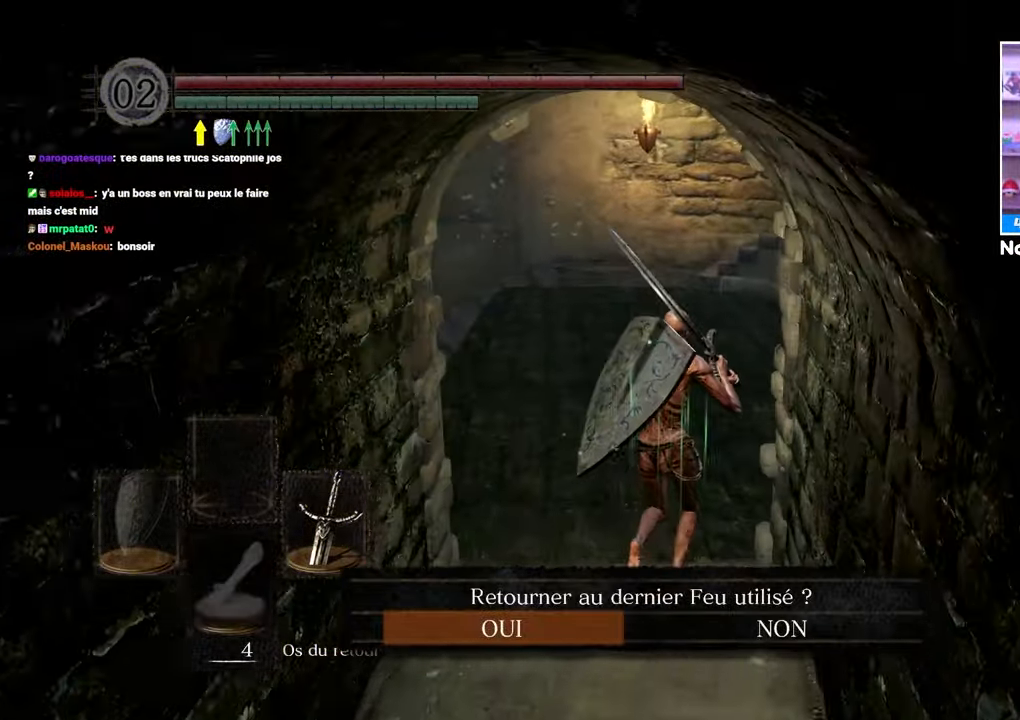
{"buttons": [], "left_stick": "up", "right_stick": "center", "button_events": []}
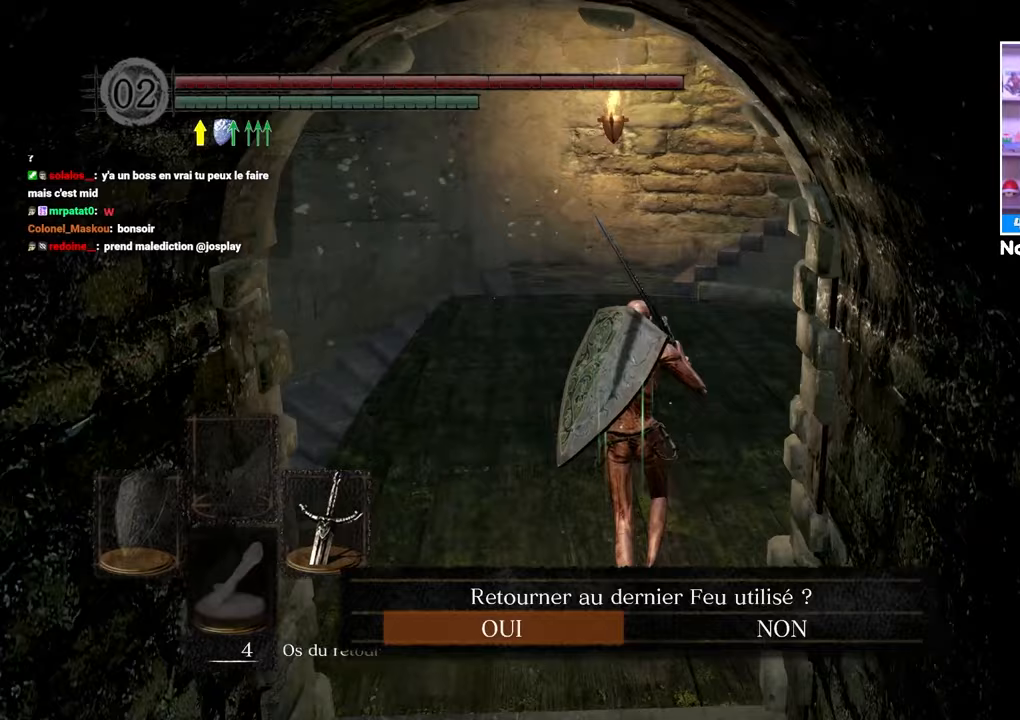
{"buttons": [], "left_stick": "up", "right_stick": "center", "button_events": []}
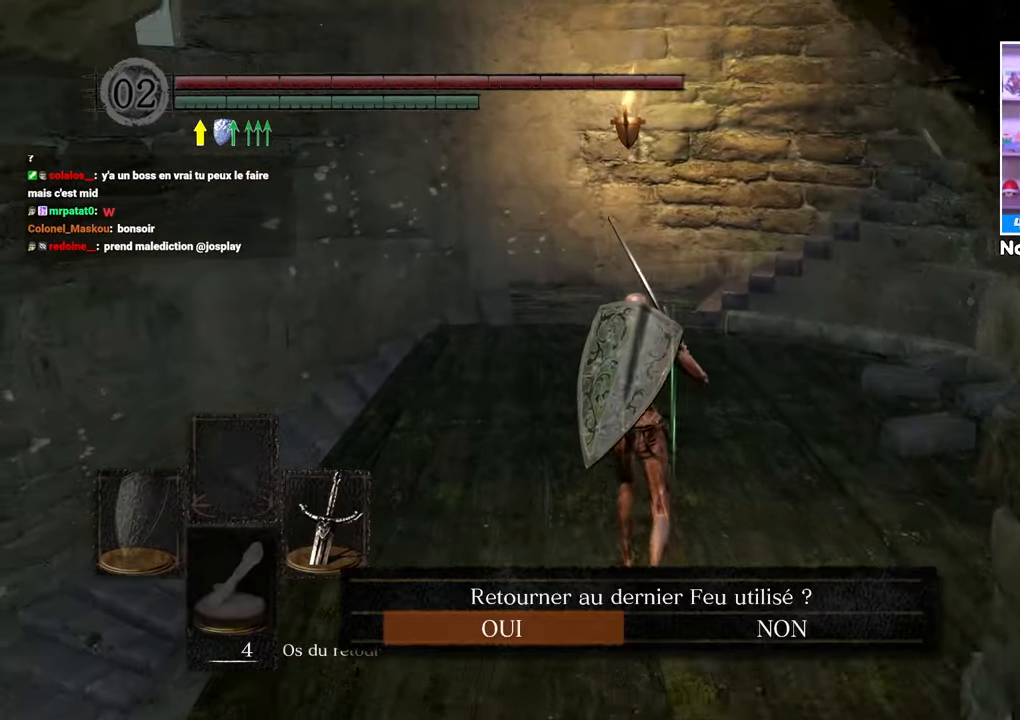
{"buttons": [], "left_stick": "up", "right_stick": "center"}
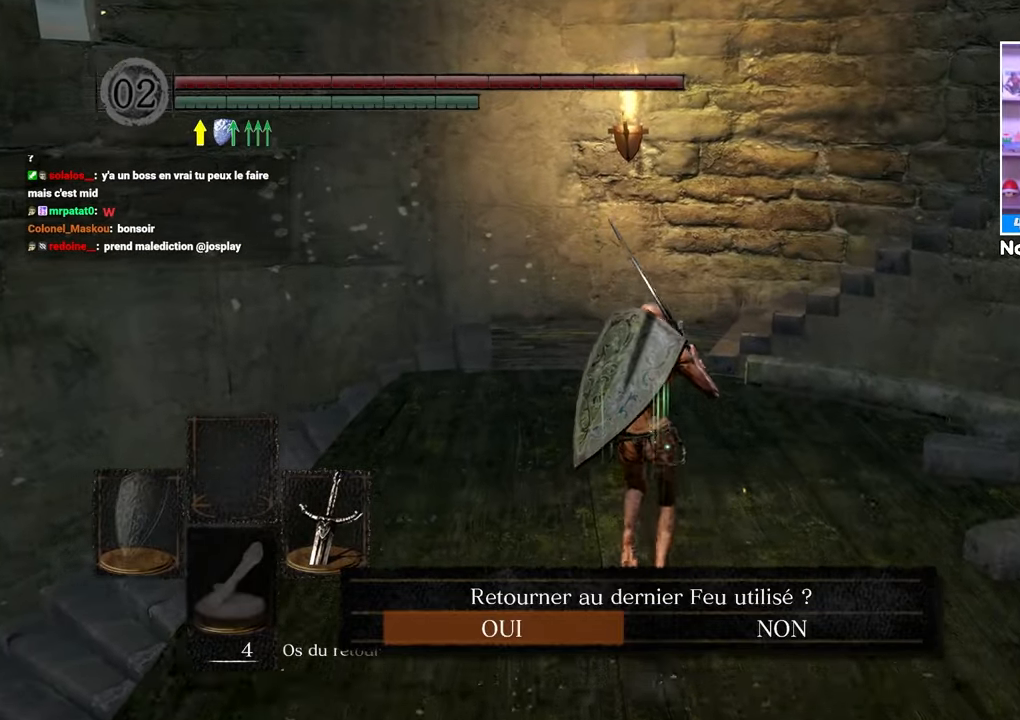
{"buttons": [], "left_stick": "down", "right_stick": "center"}
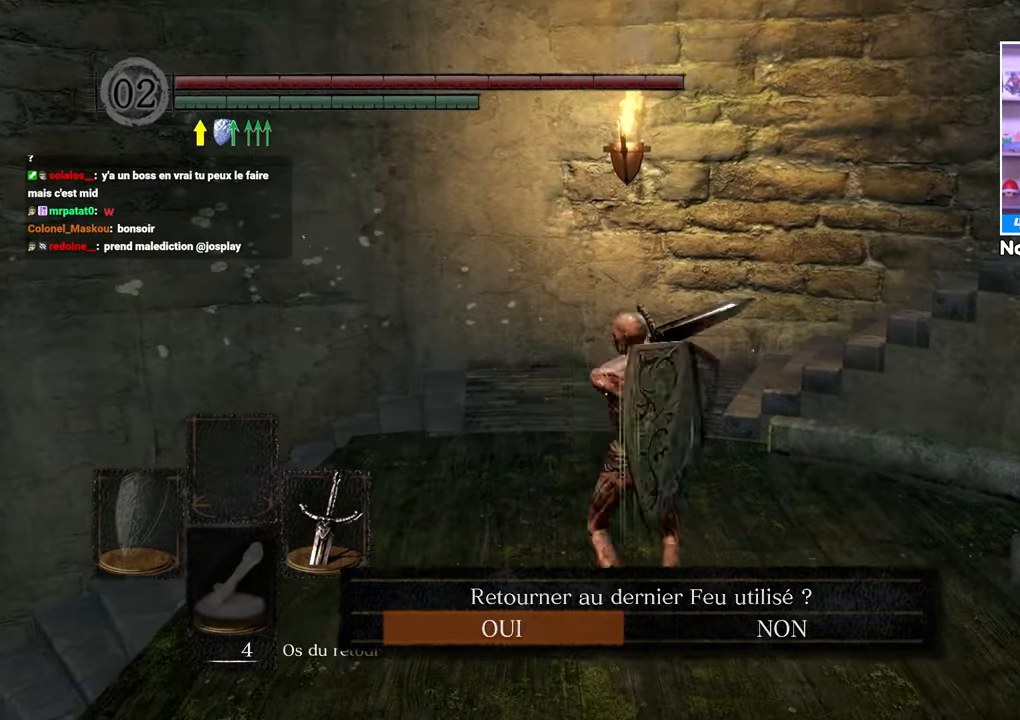
{"buttons": [], "left_stick": "down-left", "right_stick": "down-left"}
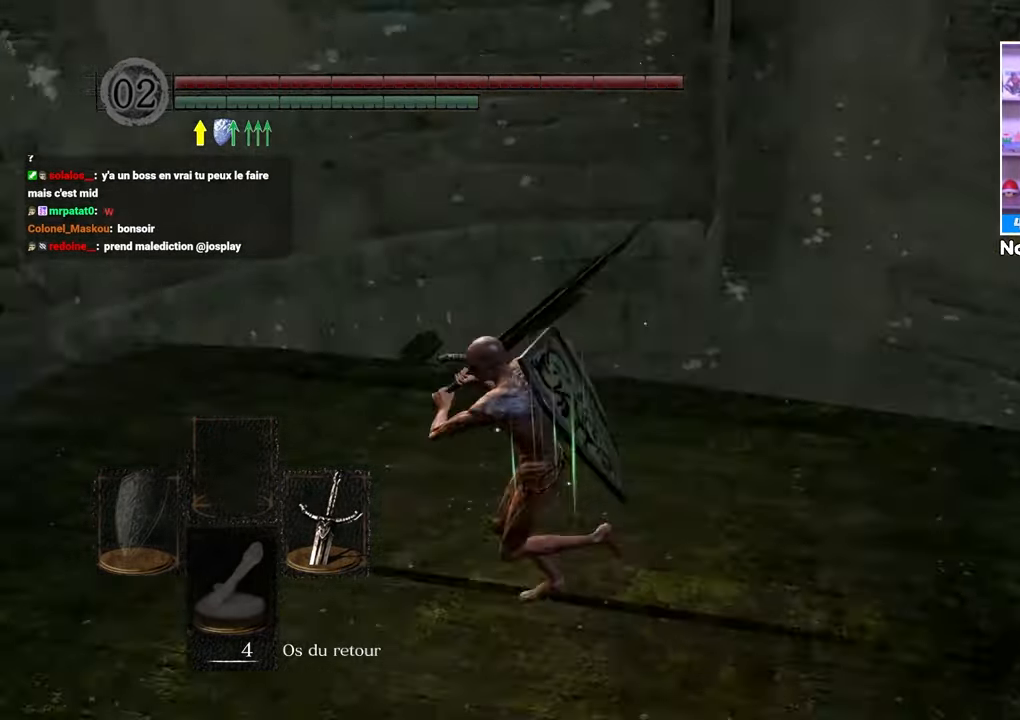
{"buttons": [], "left_stick": "center", "right_stick": "center", "button_events": []}
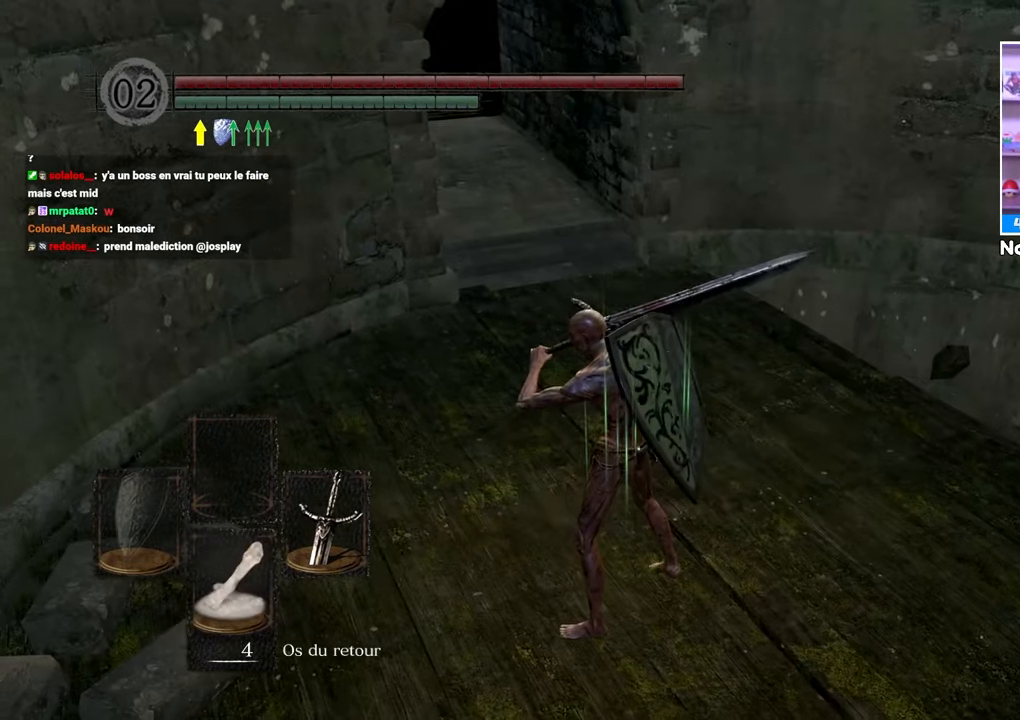
{"buttons": [], "left_stick": "up", "right_stick": "center", "button_events": []}
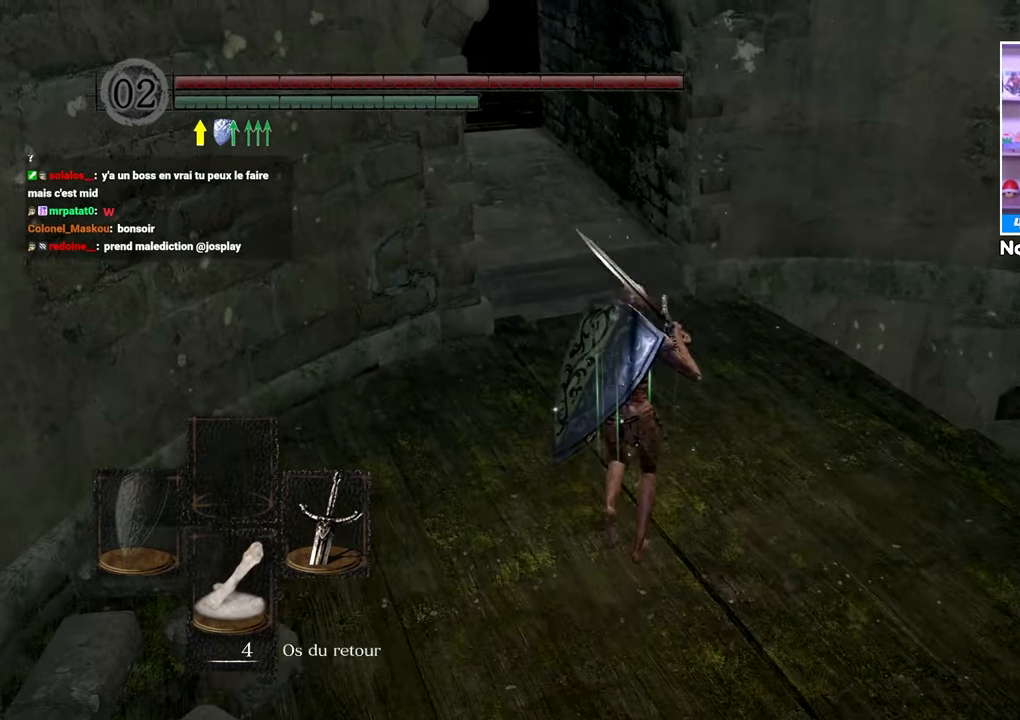
{"buttons": [], "left_stick": "up", "right_stick": "left", "button_events": []}
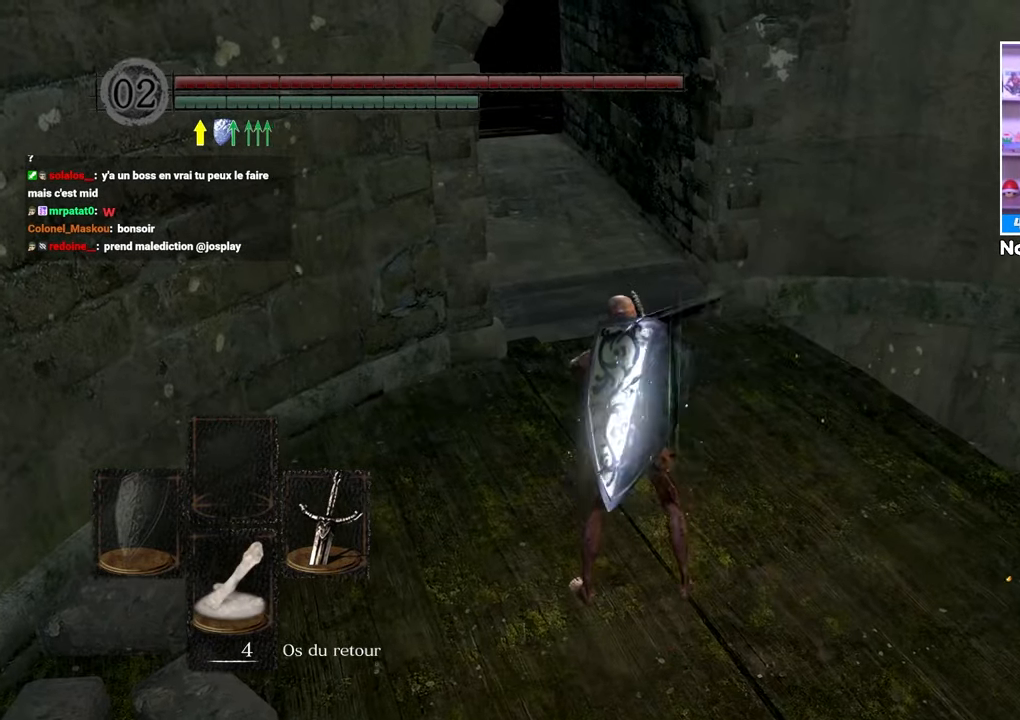
{"buttons": [], "left_stick": "up", "right_stick": "center", "button_events": []}
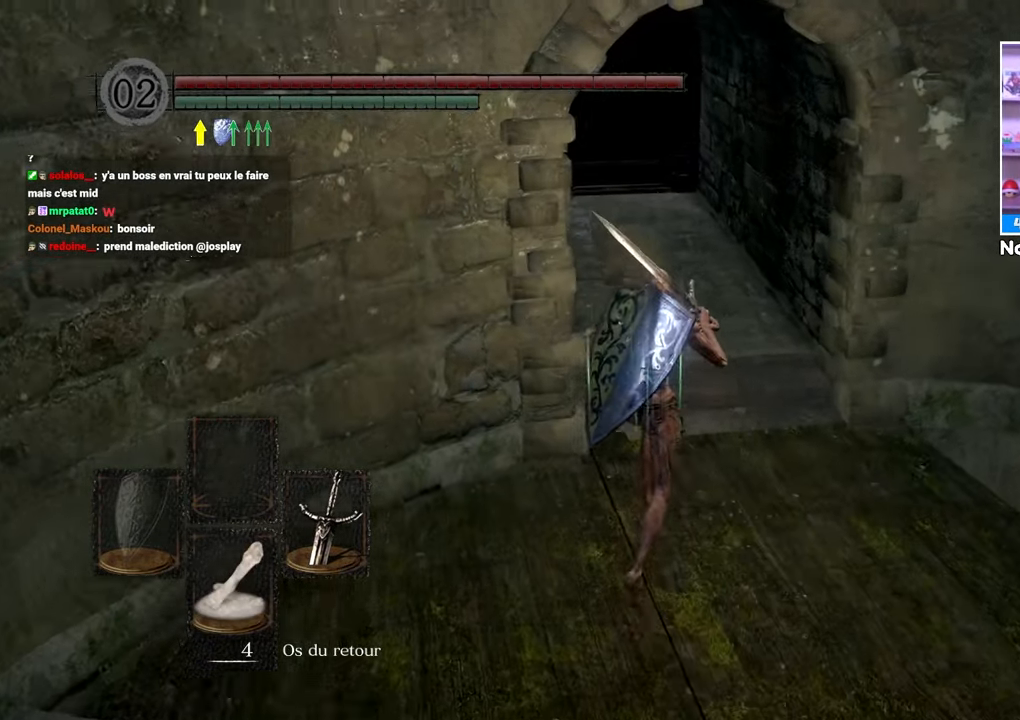
{"buttons": ["B"], "left_stick": "up", "right_stick": "center"}
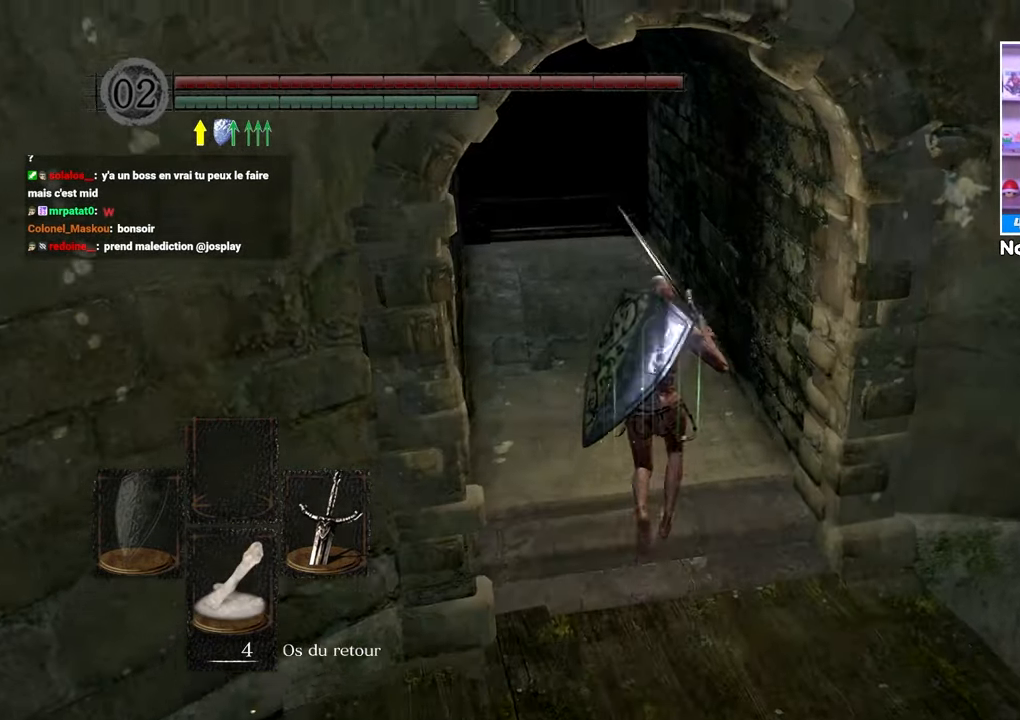
{"buttons": ["B"], "left_stick": "up", "right_stick": "center", "button_events": []}
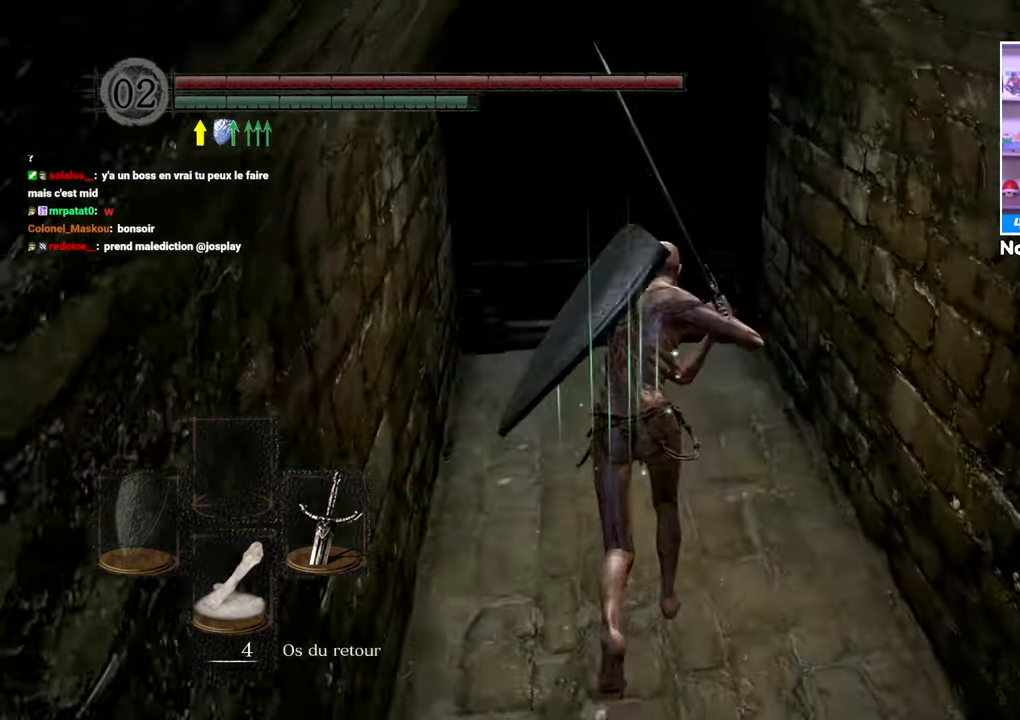
{"buttons": ["B"], "left_stick": "up", "right_stick": "center", "button_events": []}
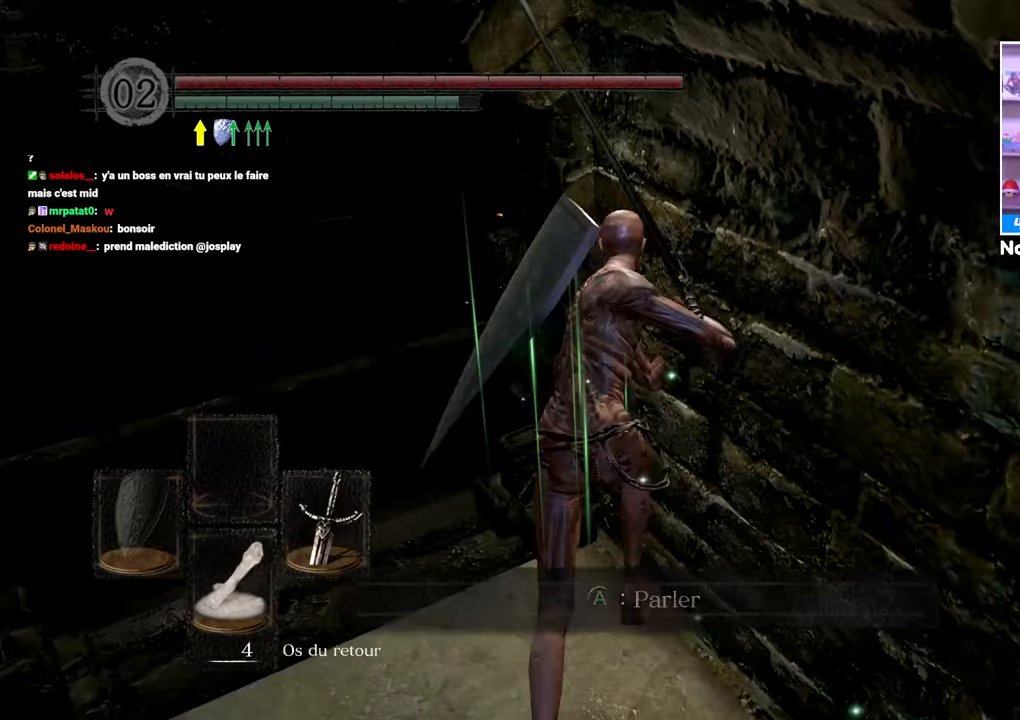
{"buttons": [], "left_stick": "up", "right_stick": "center", "button_events": [[100, "B", "up"]]}
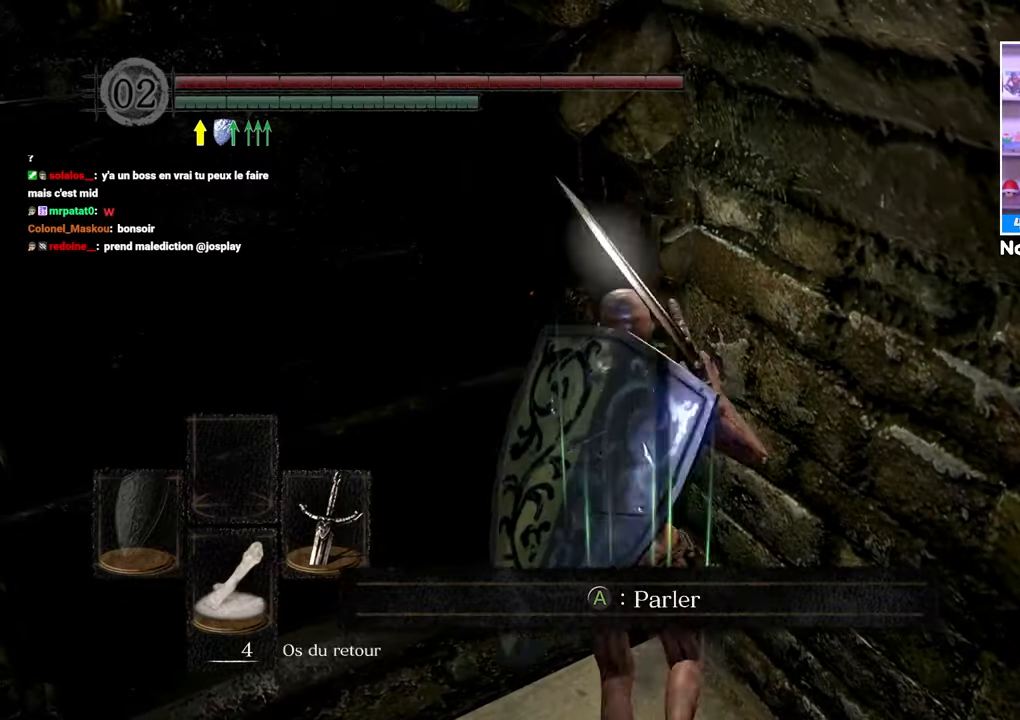
{"buttons": [], "left_stick": "left", "right_stick": "center", "button_events": []}
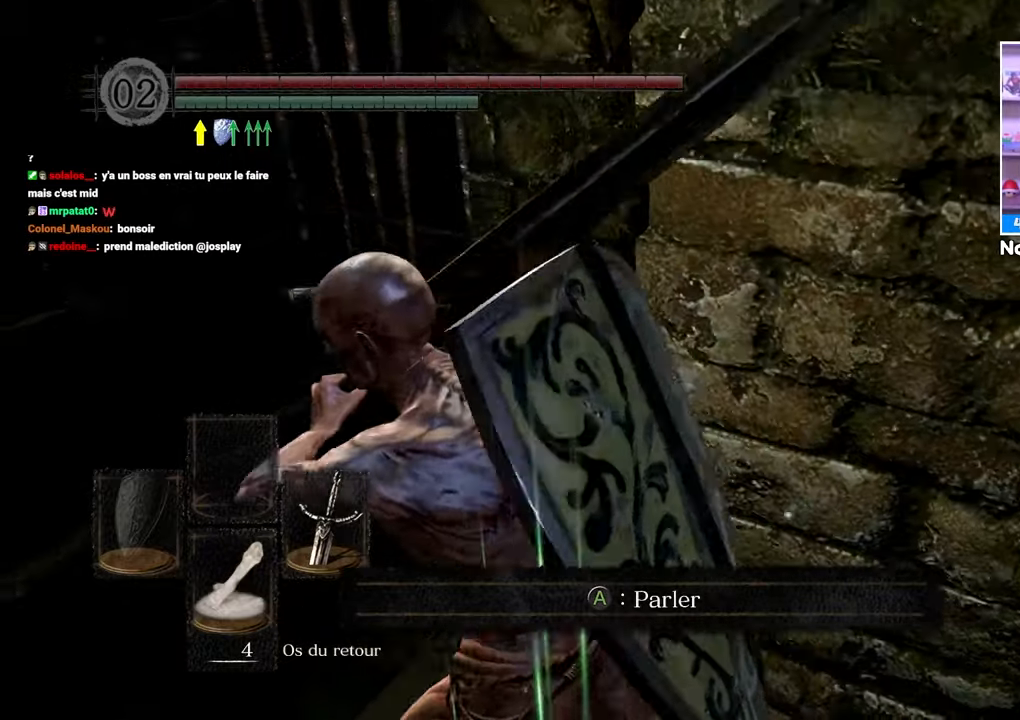
{"buttons": ["A"], "left_stick": "up", "right_stick": "right", "button_events": [[467, "A", "down"]]}
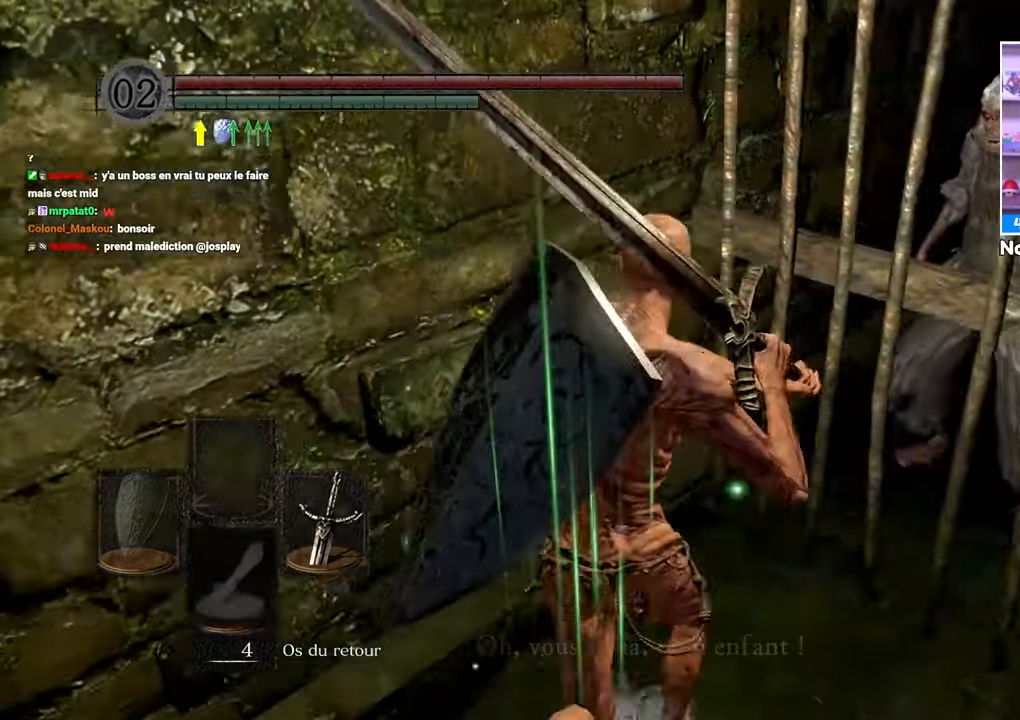
{"buttons": ["A"], "left_stick": "center", "right_stick": "center", "button_events": [[67, "A", "up"], [150, "A", "down"], [217, "A", "up"], [317, "A", "down"], [367, "A", "up"], [450, "A", "down"]]}
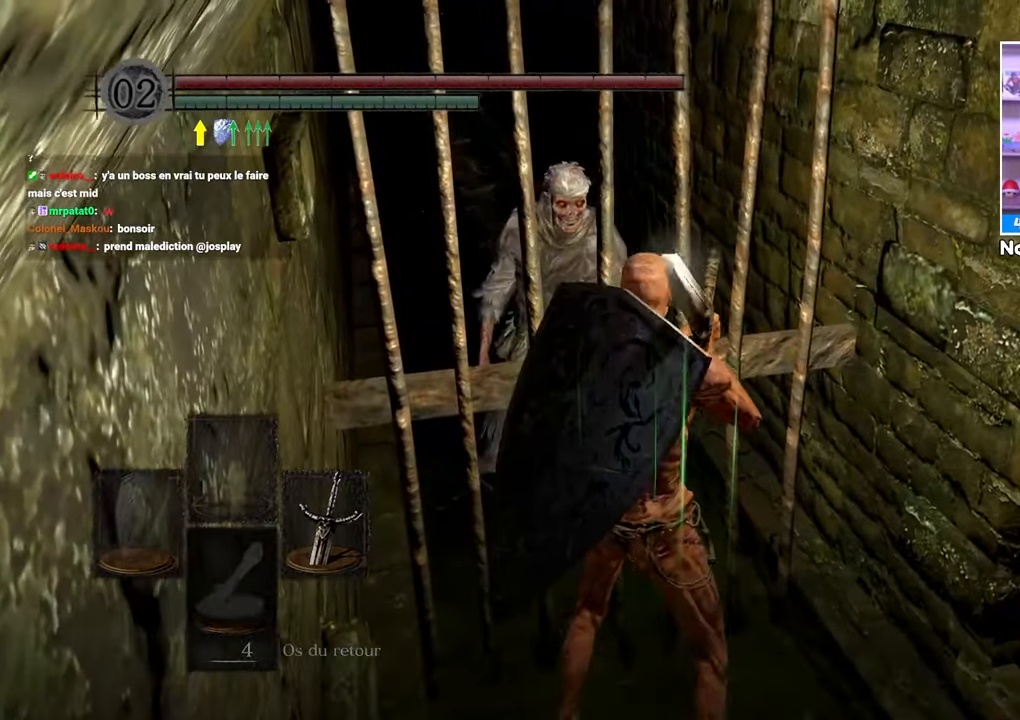
{"buttons": [], "left_stick": "center", "right_stick": "center", "button_events": [[33, "A", "up"], [117, "A", "down"], [183, "A", "up"]]}